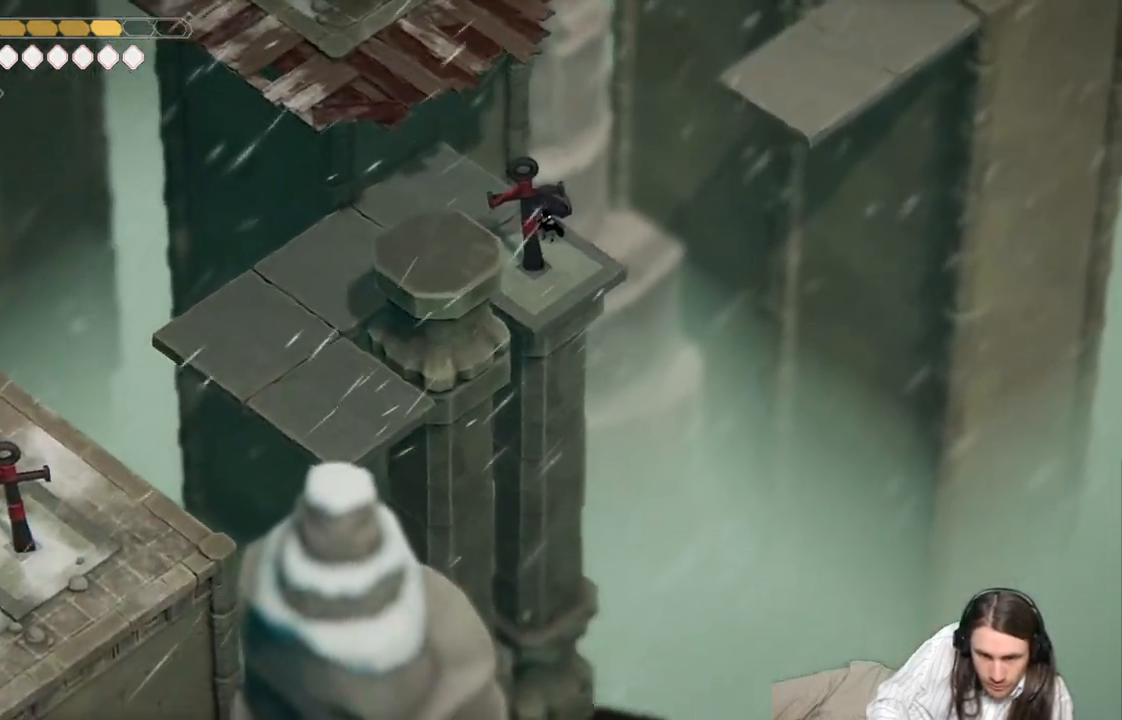
Gameplay with a controller (Xbox layout); each line is a JSON object with the inputs held at the frame after it. "events" lists button and stick changes between this image and that frame as [ms after this image, input, new state], when the widget could be followed in between.
{"buttons": [], "left_stick": "center", "right_stick": "center", "events": [[317, "right_stick", "center"]]}
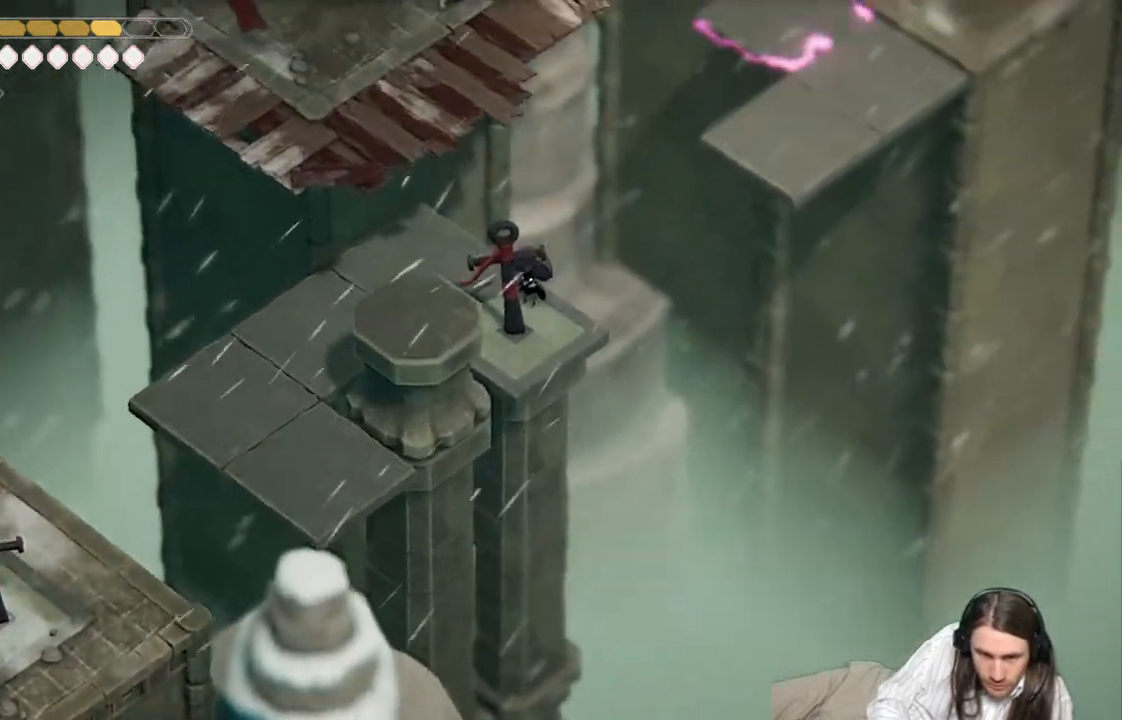
{"buttons": [], "left_stick": "left", "right_stick": "center", "events": [[67, "left_stick", "left"]]}
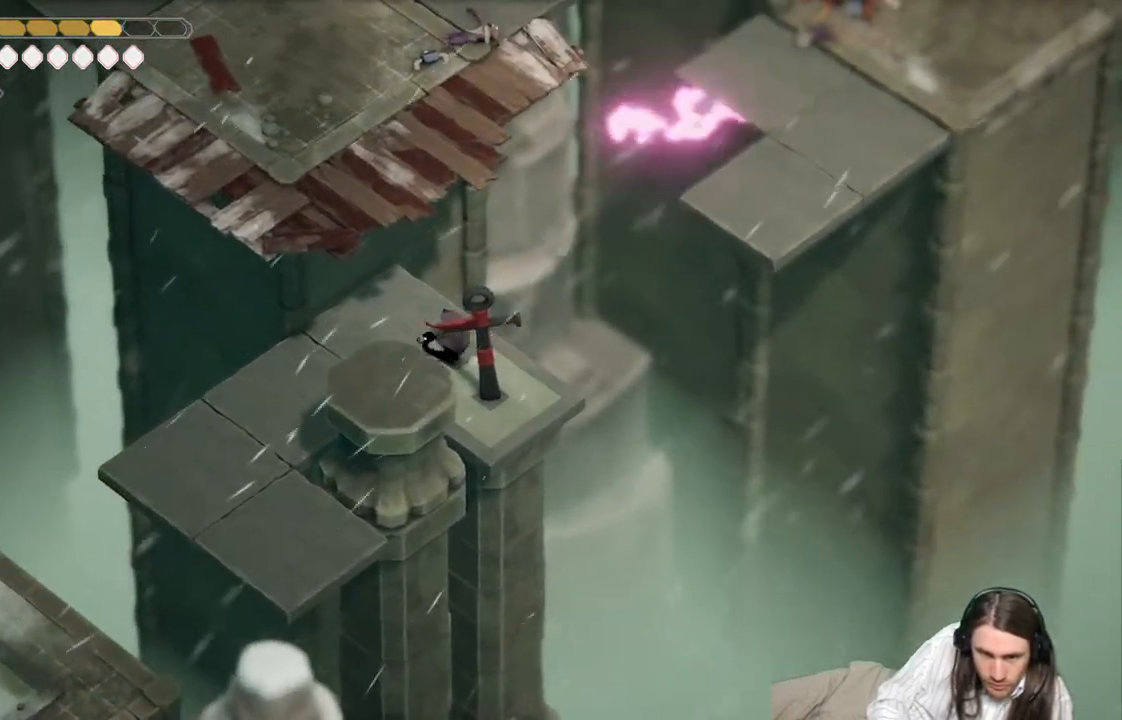
{"buttons": [], "left_stick": "down-left", "right_stick": "center", "events": [[267, "left_stick", "down-left"]]}
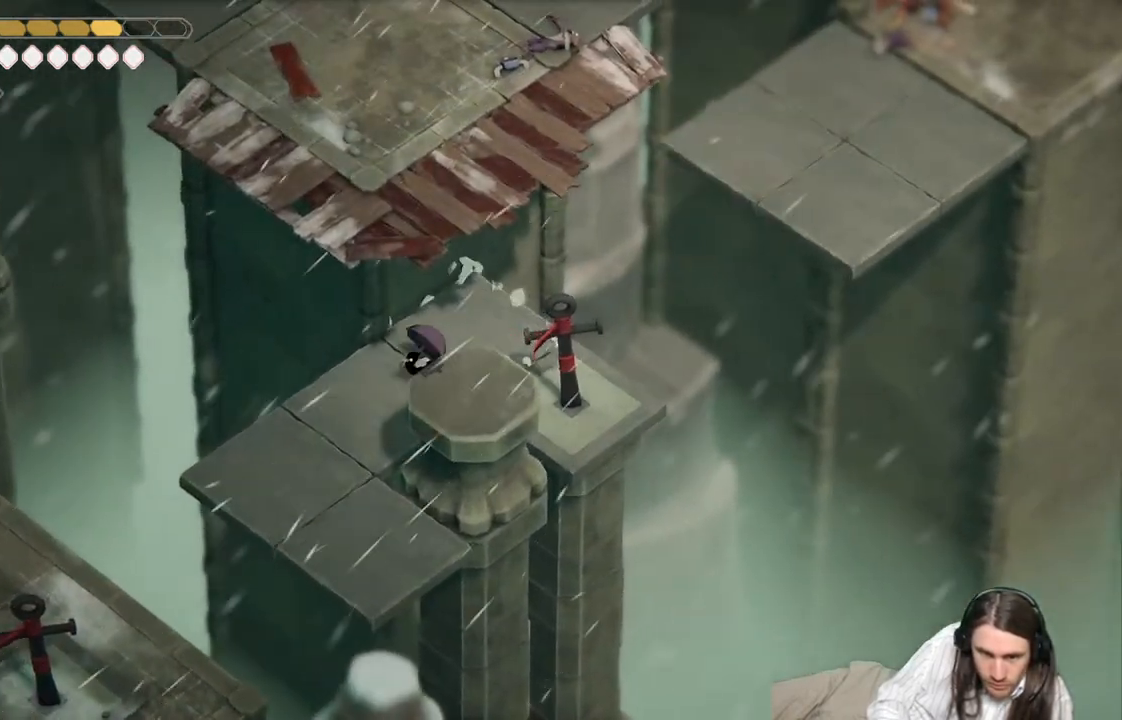
{"buttons": [], "left_stick": "down-left", "right_stick": "center", "events": []}
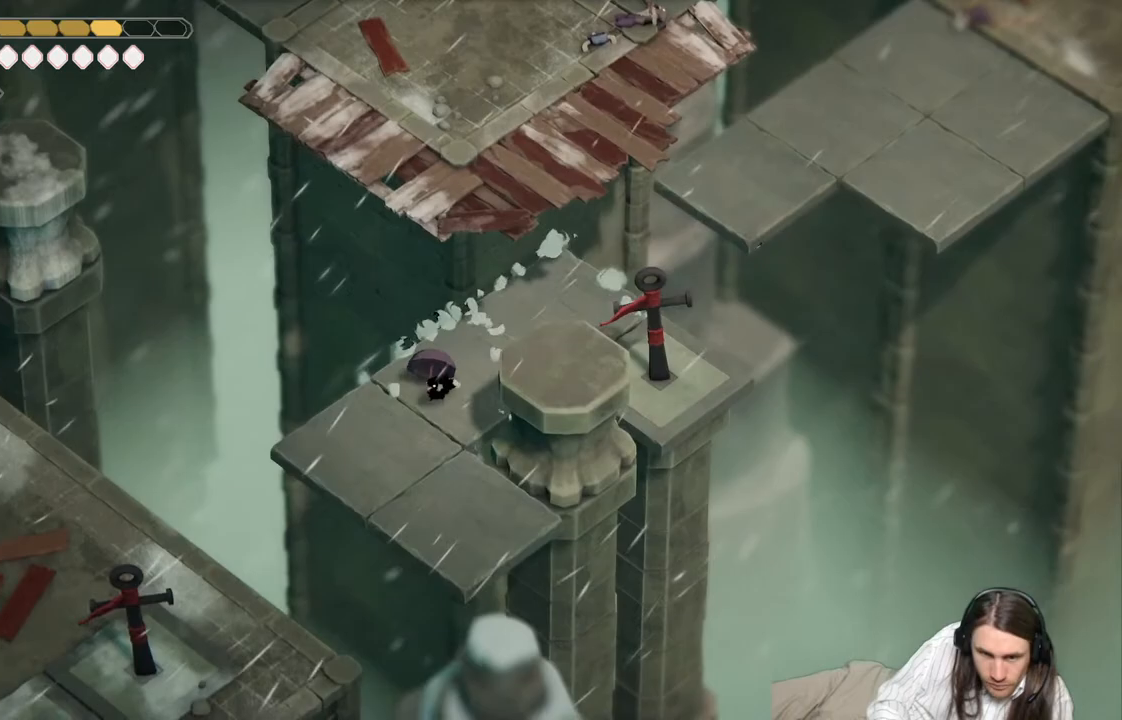
{"buttons": [], "left_stick": "down", "right_stick": "center", "events": [[17, "left_stick", "down"]]}
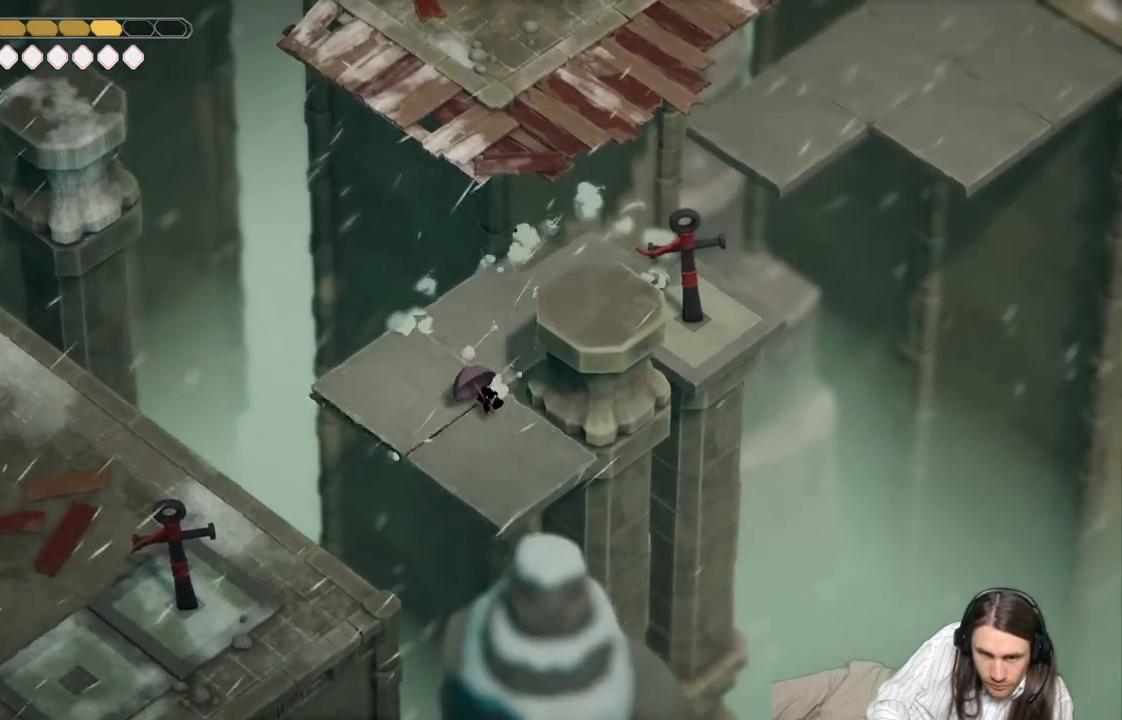
{"buttons": ["L2", "R2", "L3"], "left_stick": "down-left", "right_stick": "center", "events": [[50, "left_stick", "down-left"], [133, "L2", "down"], [167, "R2", "down"], [483, "L3", "down"]]}
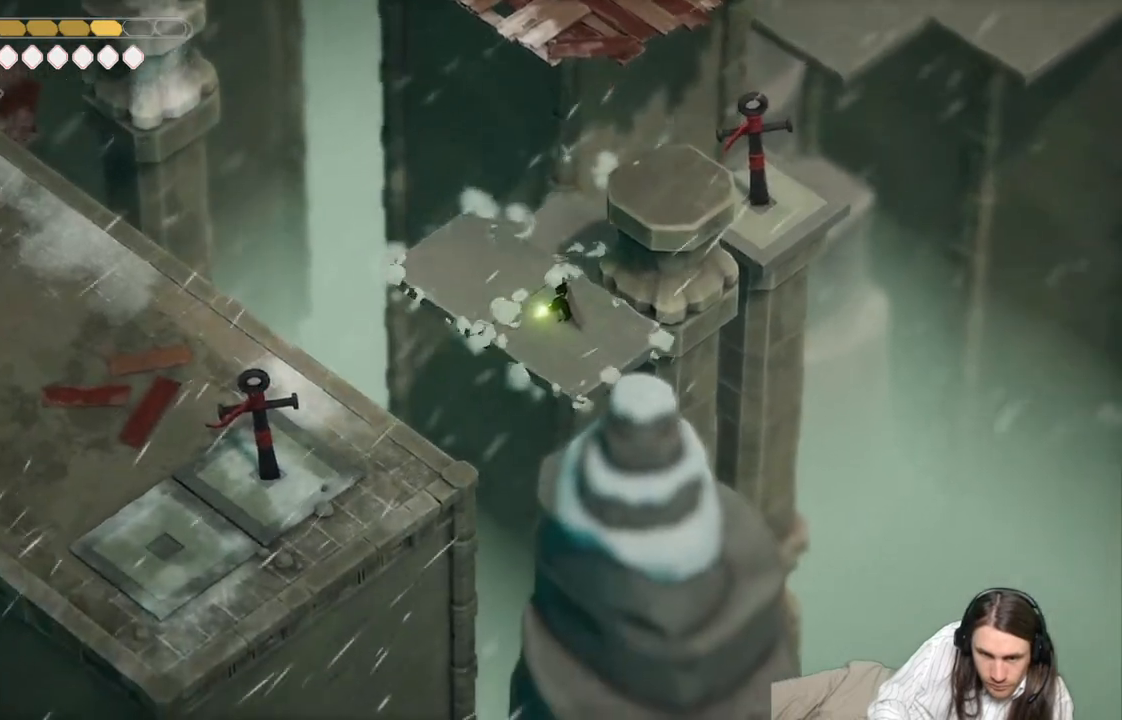
{"buttons": [], "left_stick": "center", "right_stick": "center", "events": [[133, "R2", "up"], [150, "L3", "up"], [233, "L2", "up"], [483, "left_stick", "center"]]}
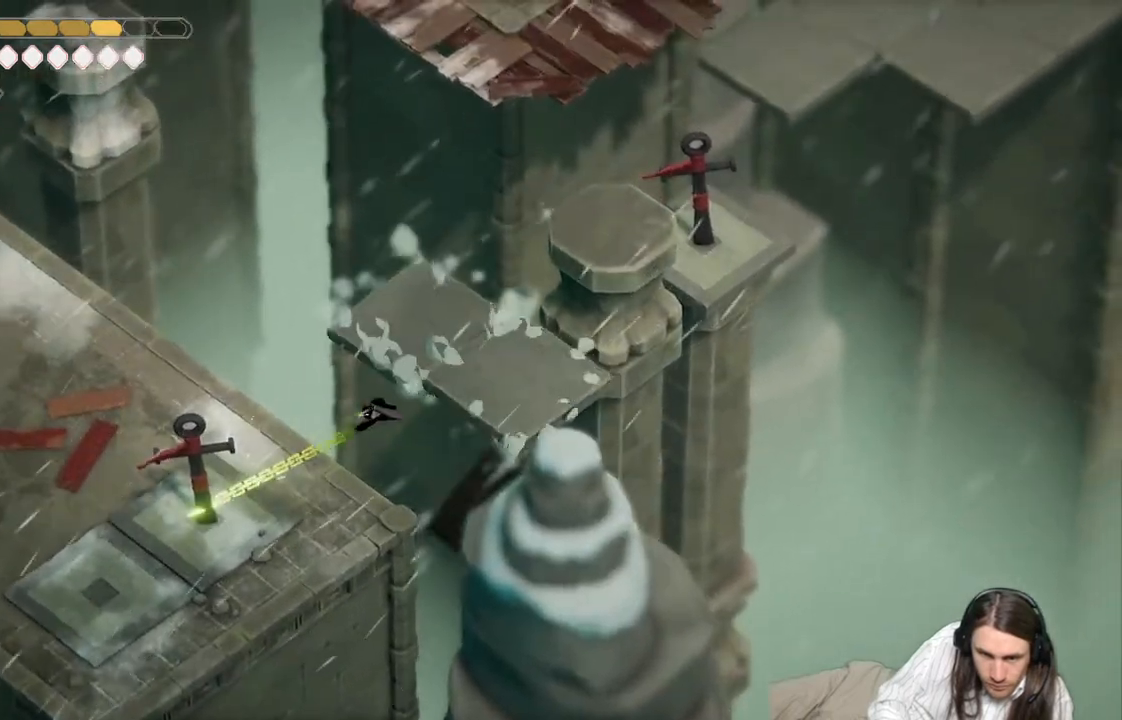
{"buttons": [], "left_stick": "up-left", "right_stick": "center", "events": [[333, "left_stick", "up-left"]]}
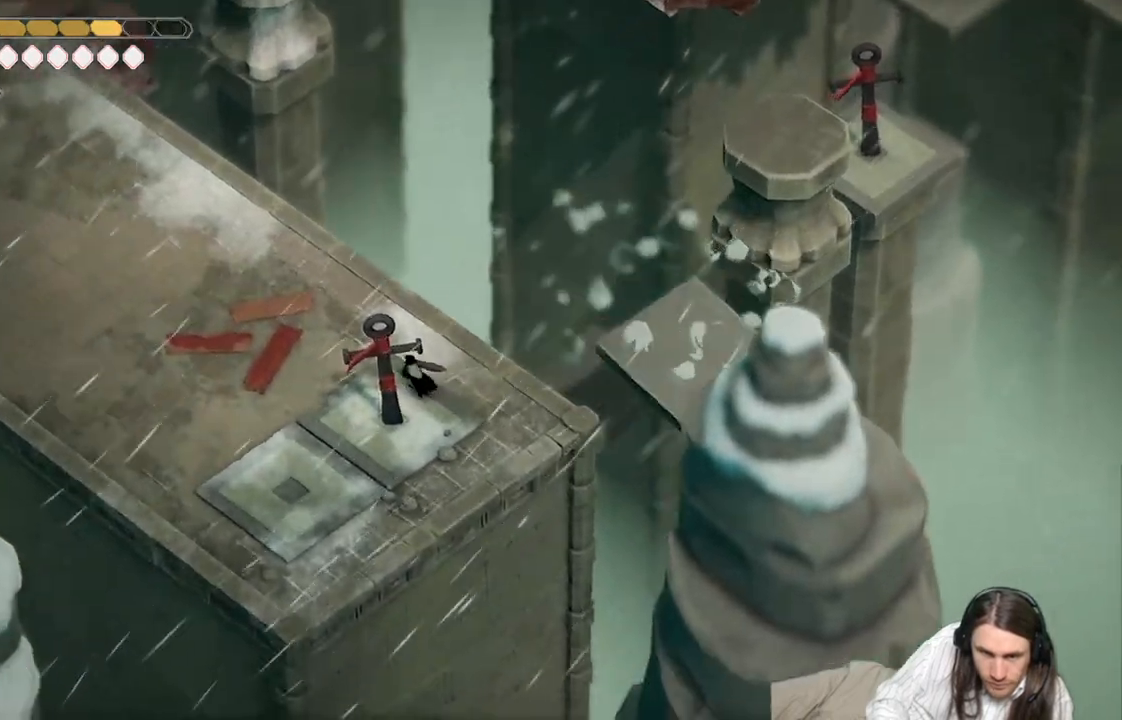
{"buttons": [], "left_stick": "up-left", "right_stick": "center", "events": [[17, "right_stick", "up-left"], [283, "right_stick", "center"]]}
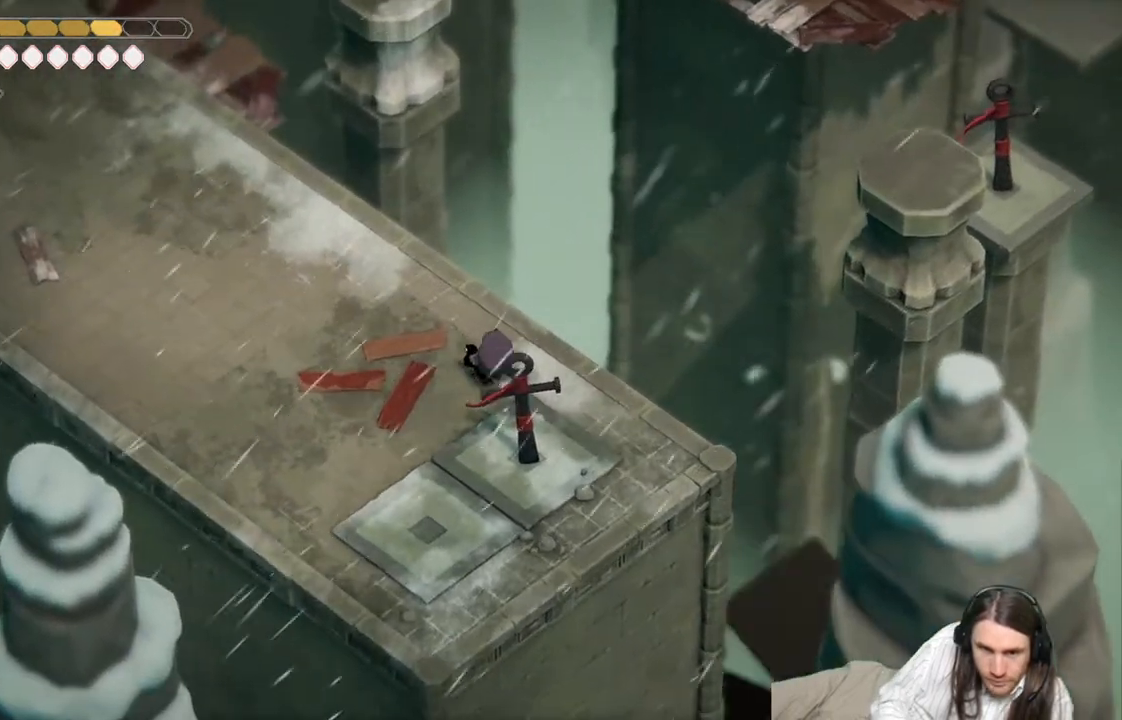
{"buttons": [], "left_stick": "up-left", "right_stick": "center", "events": [[100, "DPAD_LEFT", "down"], [200, "DPAD_LEFT", "up"]]}
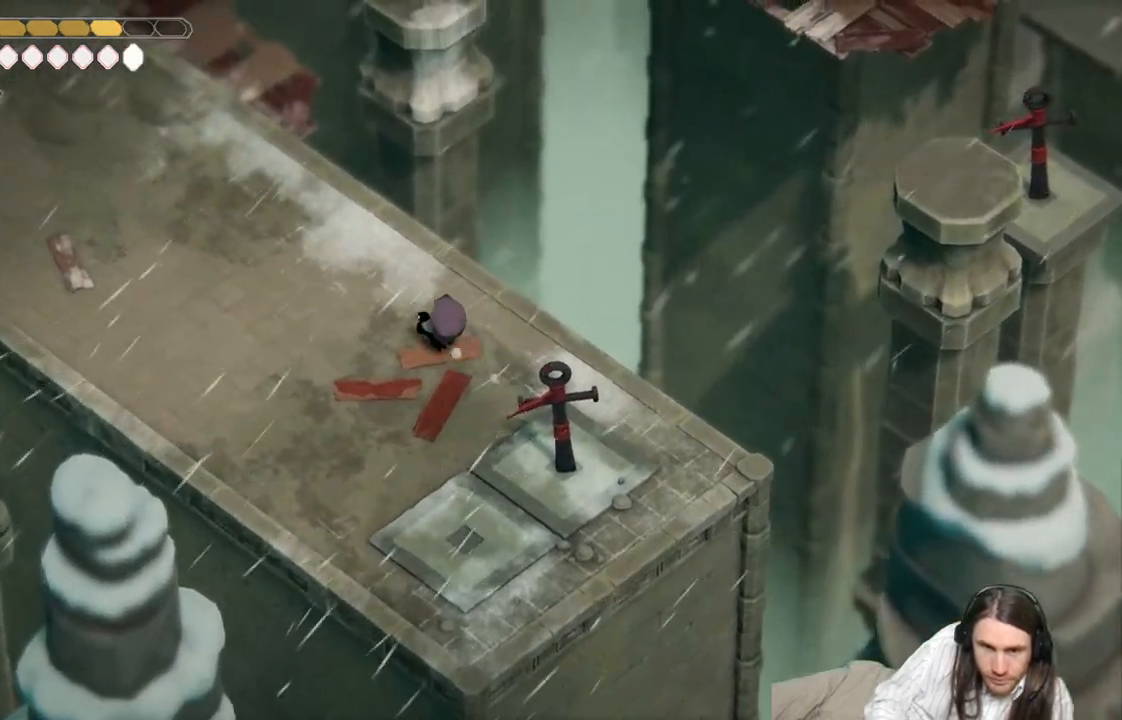
{"buttons": [], "left_stick": "up-left", "right_stick": "up-left", "events": [[33, "right_stick", "up-left"]]}
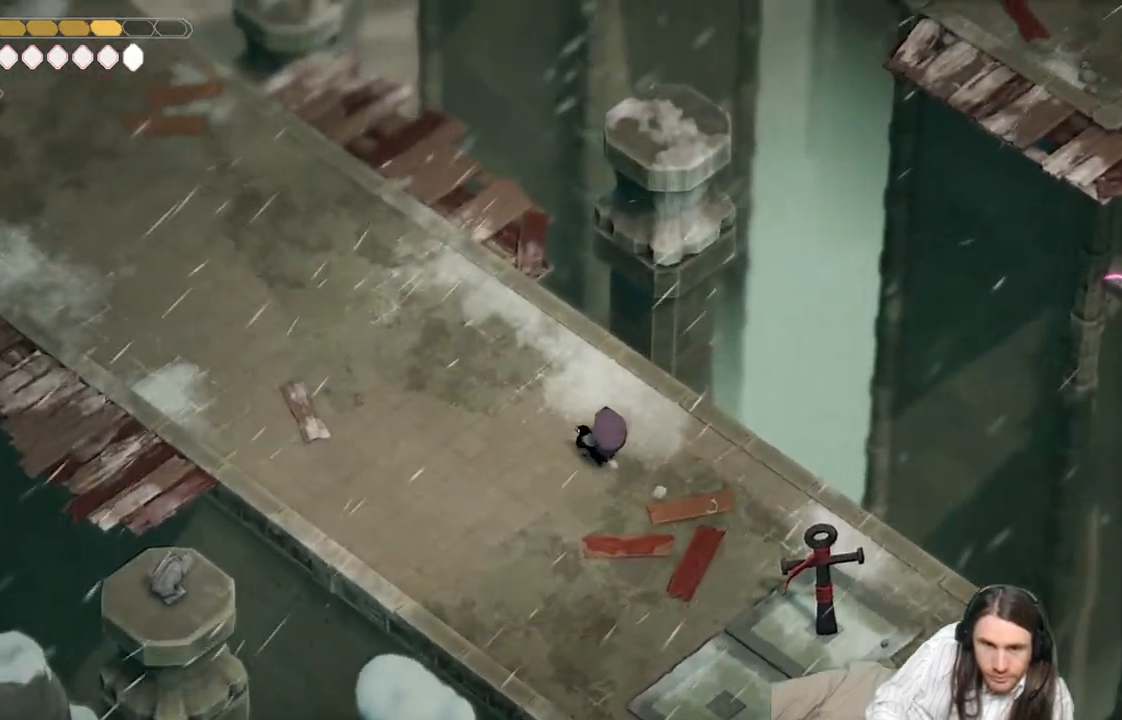
{"buttons": [], "left_stick": "up-left", "right_stick": "up-left", "events": []}
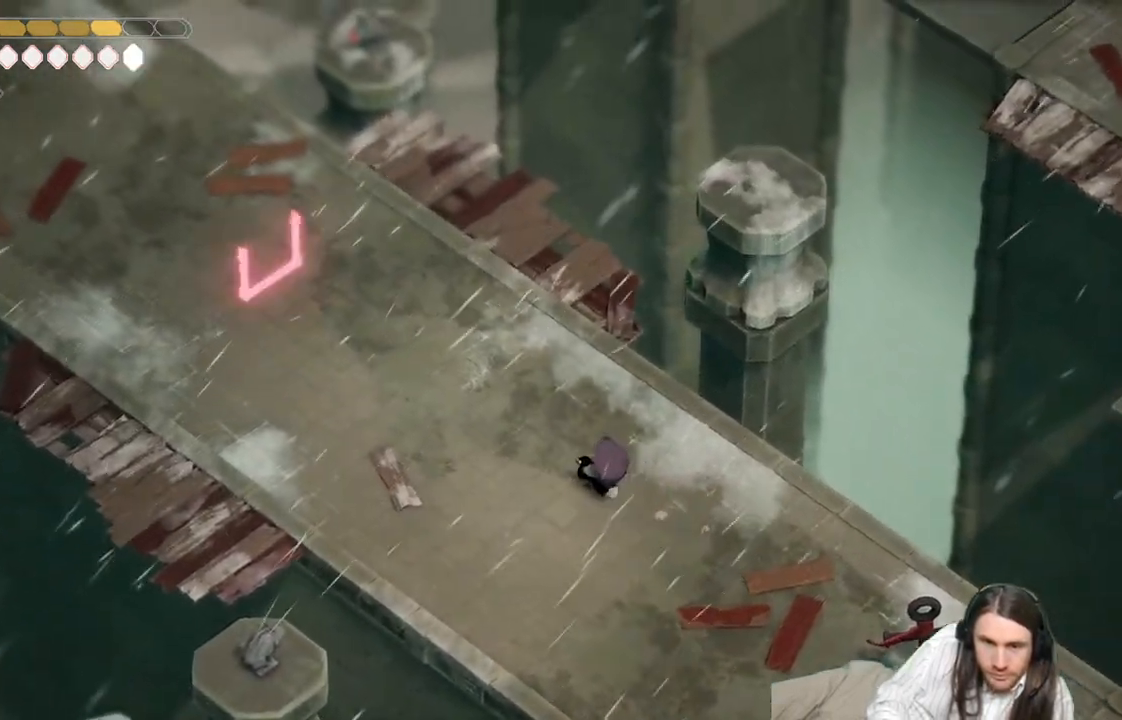
{"buttons": [], "left_stick": "up-left", "right_stick": "up-left", "events": []}
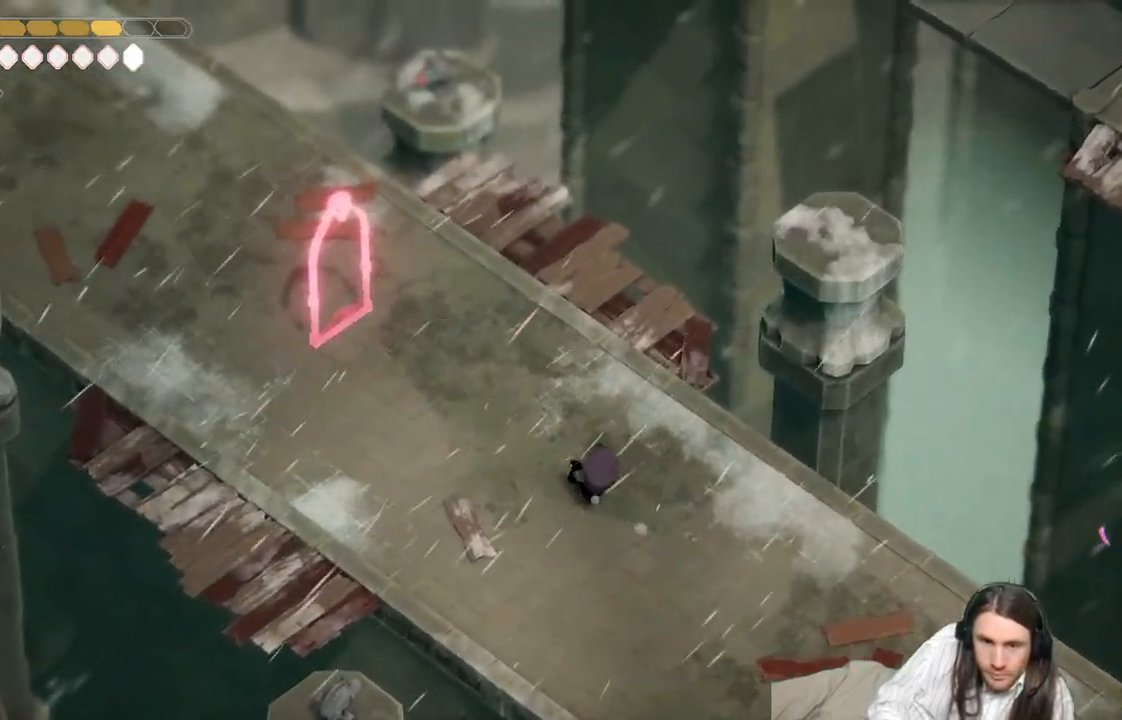
{"buttons": ["L2", "R2"], "left_stick": "up-left", "right_stick": "center", "events": [[33, "right_stick", "center"], [183, "L2", "down"], [200, "R2", "down"]]}
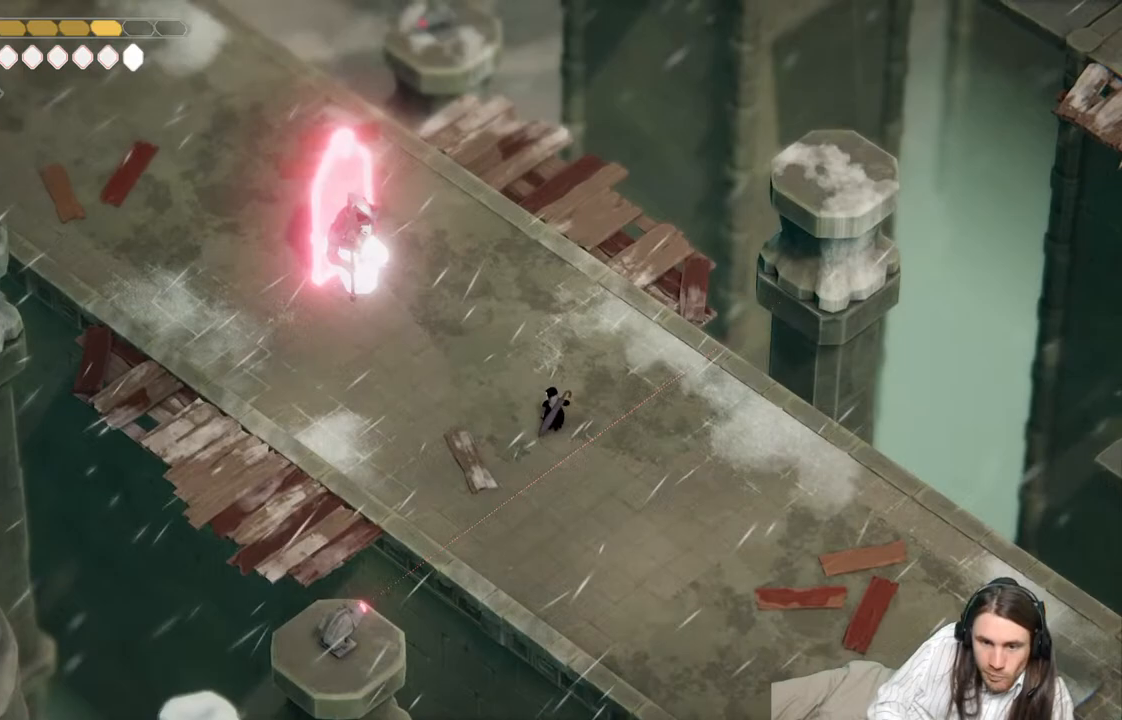
{"buttons": ["L2"], "left_stick": "up-left", "right_stick": "center", "events": [[417, "R2", "up"]]}
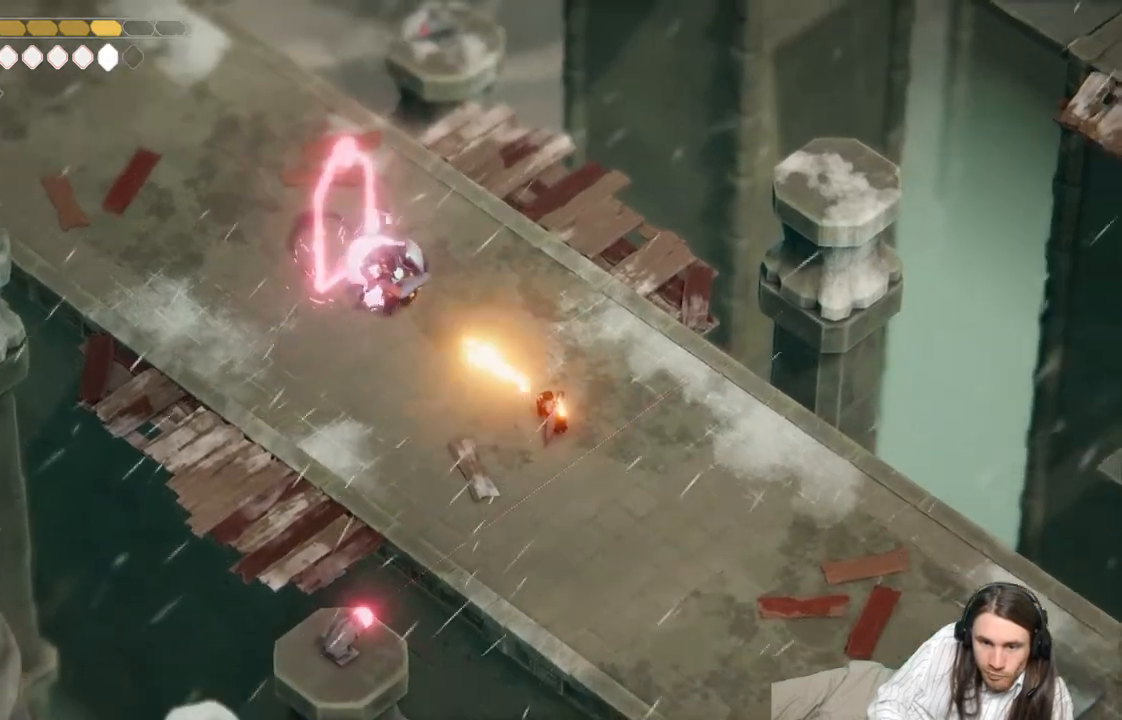
{"buttons": [], "left_stick": "up-left", "right_stick": "center", "events": [[50, "L2", "up"], [233, "B", "down"], [367, "B", "up"]]}
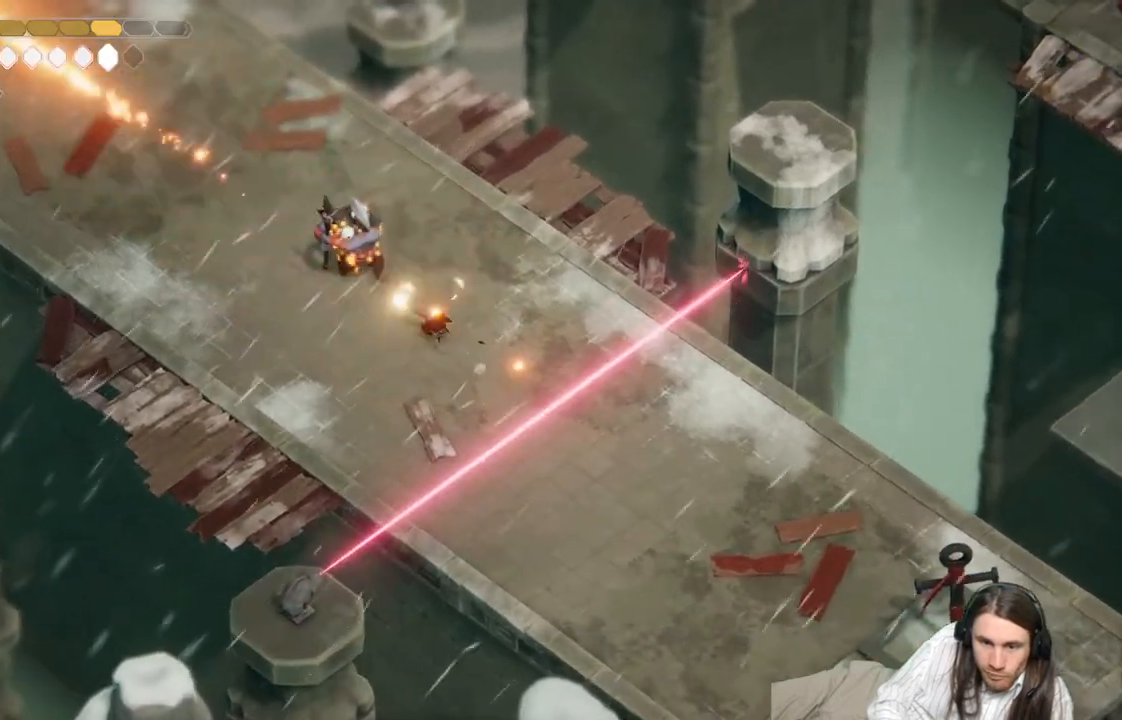
{"buttons": ["B"], "left_stick": "down-right", "right_stick": "center", "events": [[33, "left_stick", "down-left"], [333, "left_stick", "down-right"], [400, "B", "down"]]}
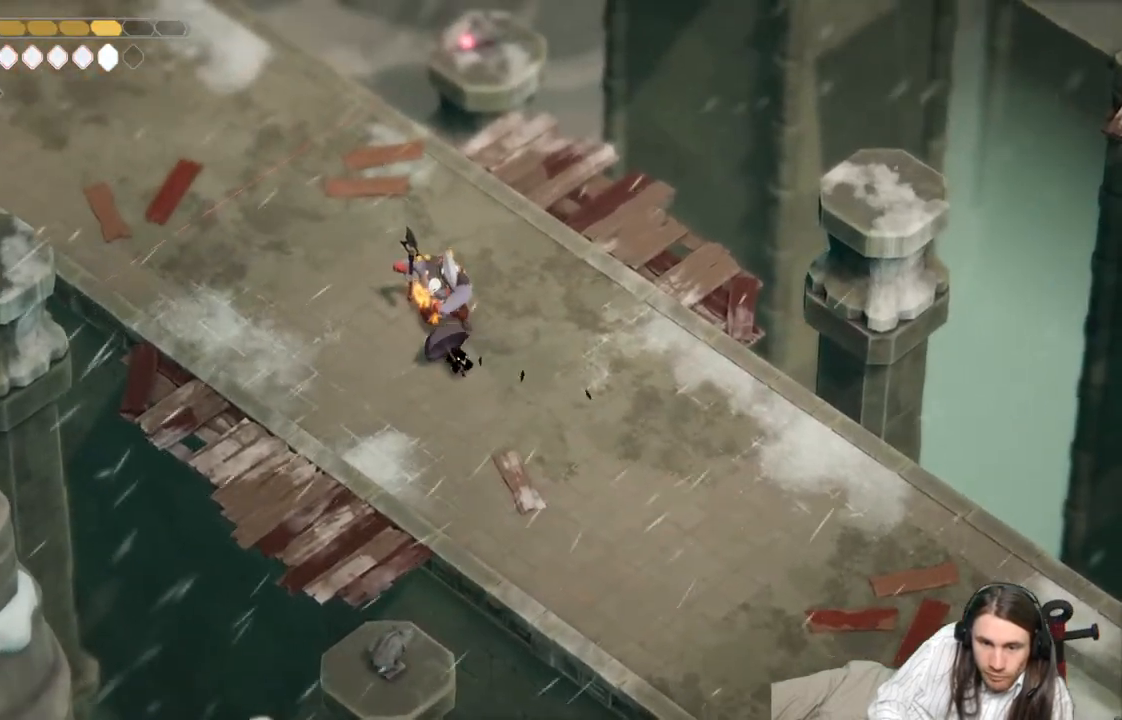
{"buttons": [], "left_stick": "down-right", "right_stick": "center", "events": [[100, "B", "up"]]}
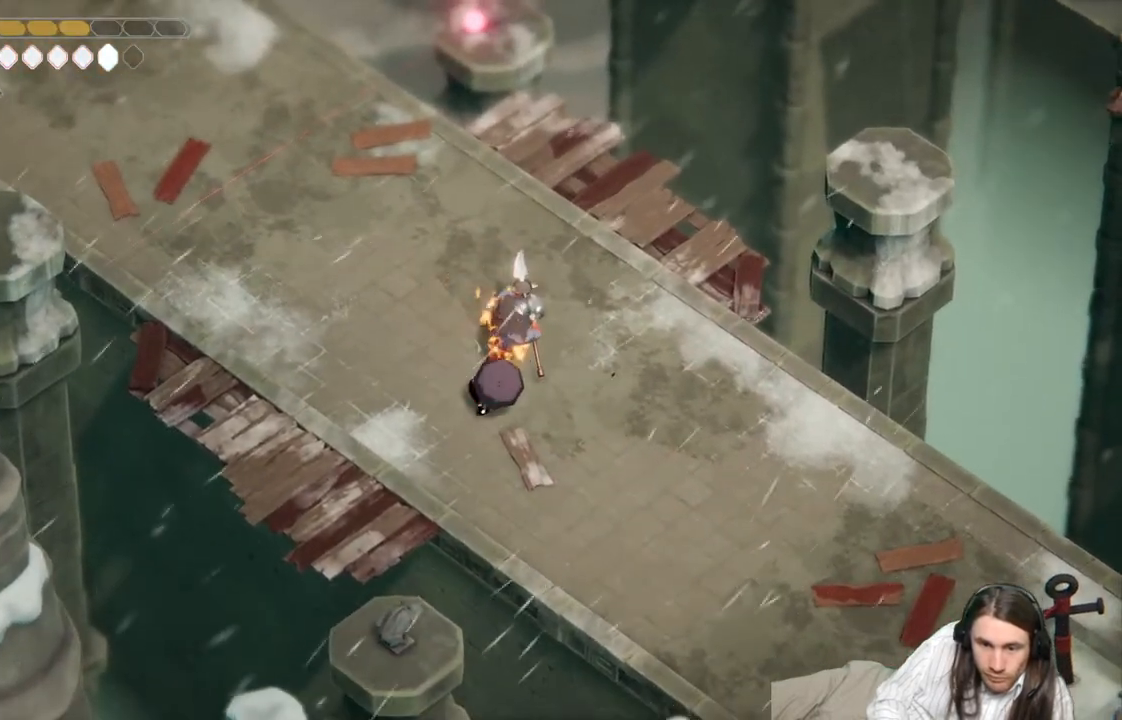
{"buttons": [], "left_stick": "down-right", "right_stick": "center", "events": [[67, "B", "down"], [217, "B", "up"], [350, "B", "down"], [467, "B", "up"]]}
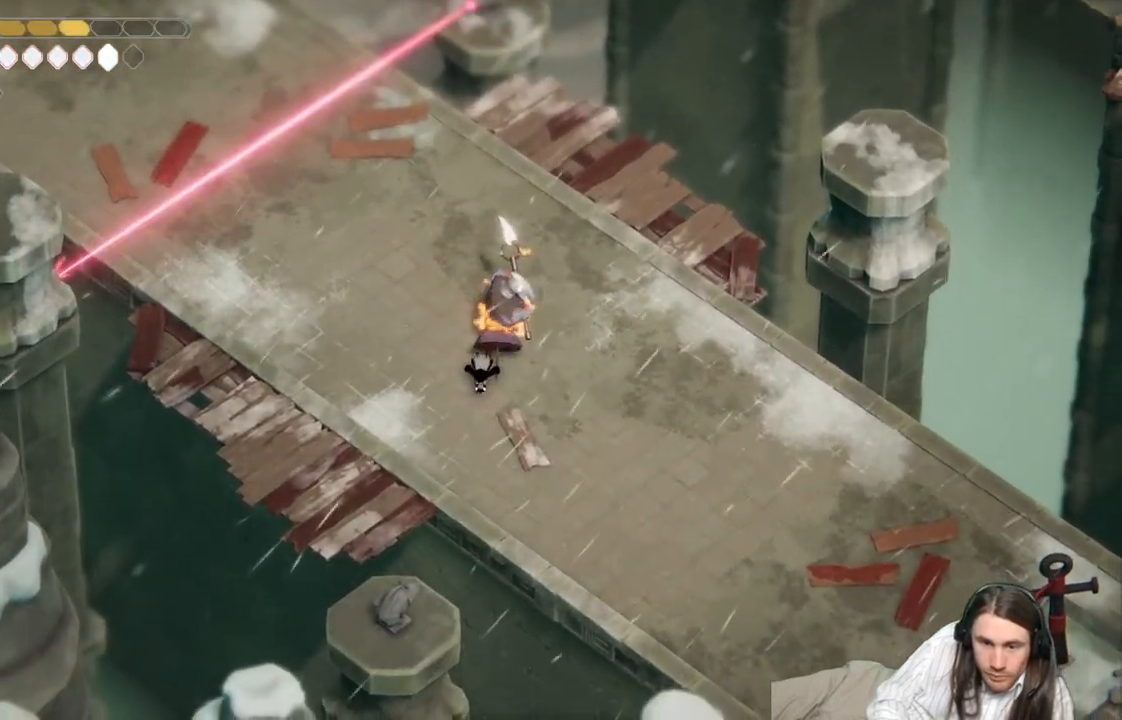
{"buttons": [], "left_stick": "down-right", "right_stick": "center", "events": [[83, "B", "down"], [200, "B", "up"]]}
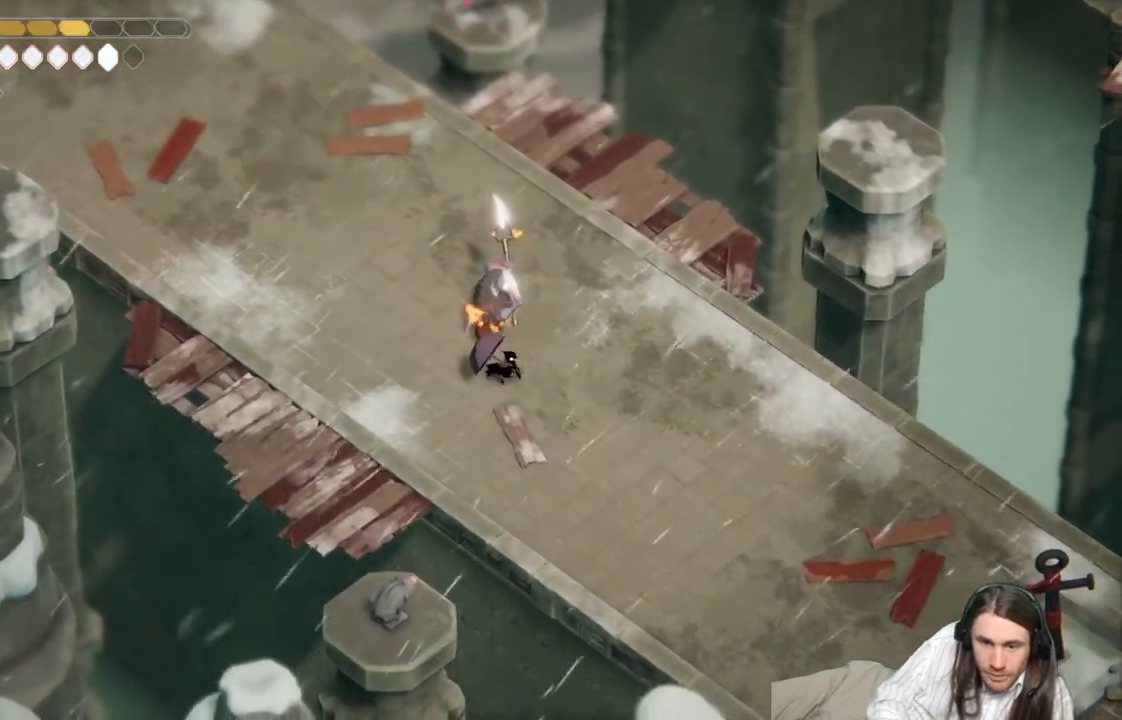
{"buttons": [], "left_stick": "down-right", "right_stick": "center", "events": []}
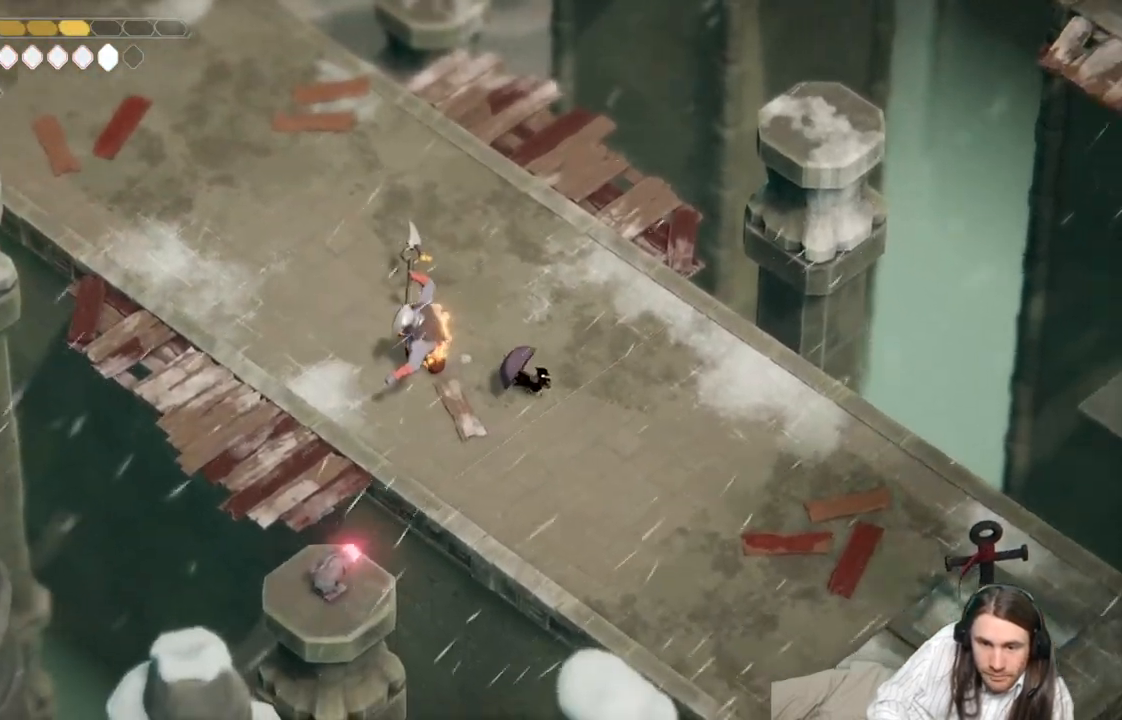
{"buttons": [], "left_stick": "down-right", "right_stick": "center", "events": [[133, "B", "down"], [367, "B", "up"]]}
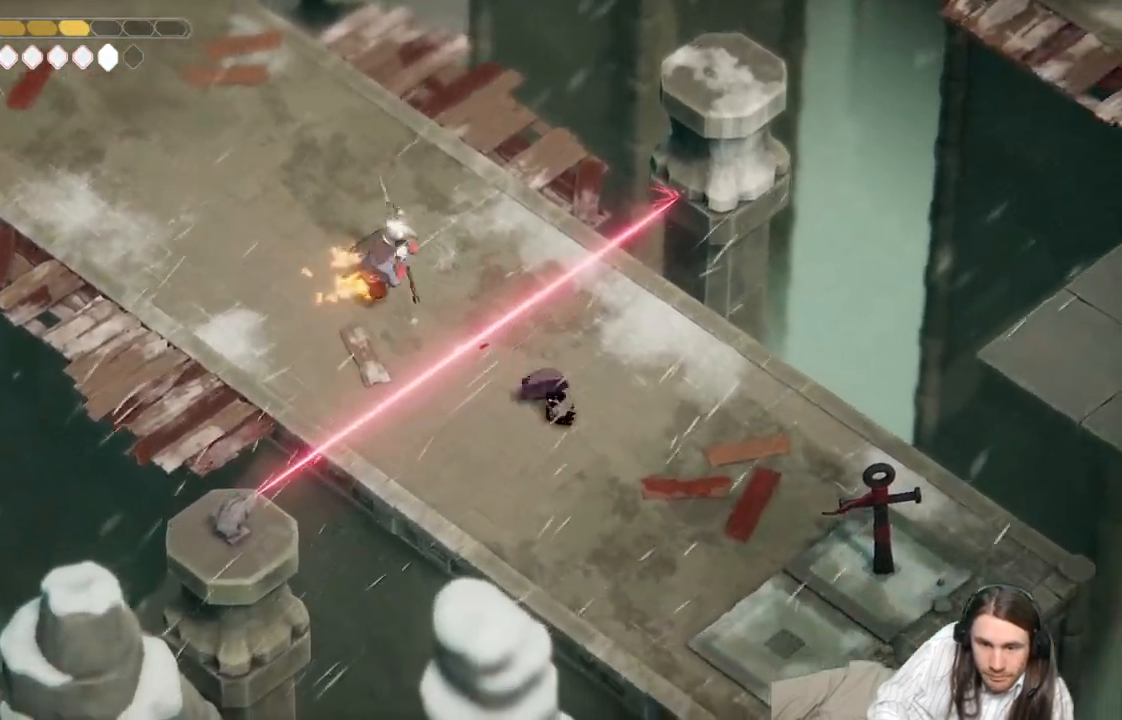
{"buttons": ["L2", "R2"], "left_stick": "up-left", "right_stick": "center", "events": [[317, "L2", "down"], [317, "left_stick", "up-left"], [383, "R2", "down"]]}
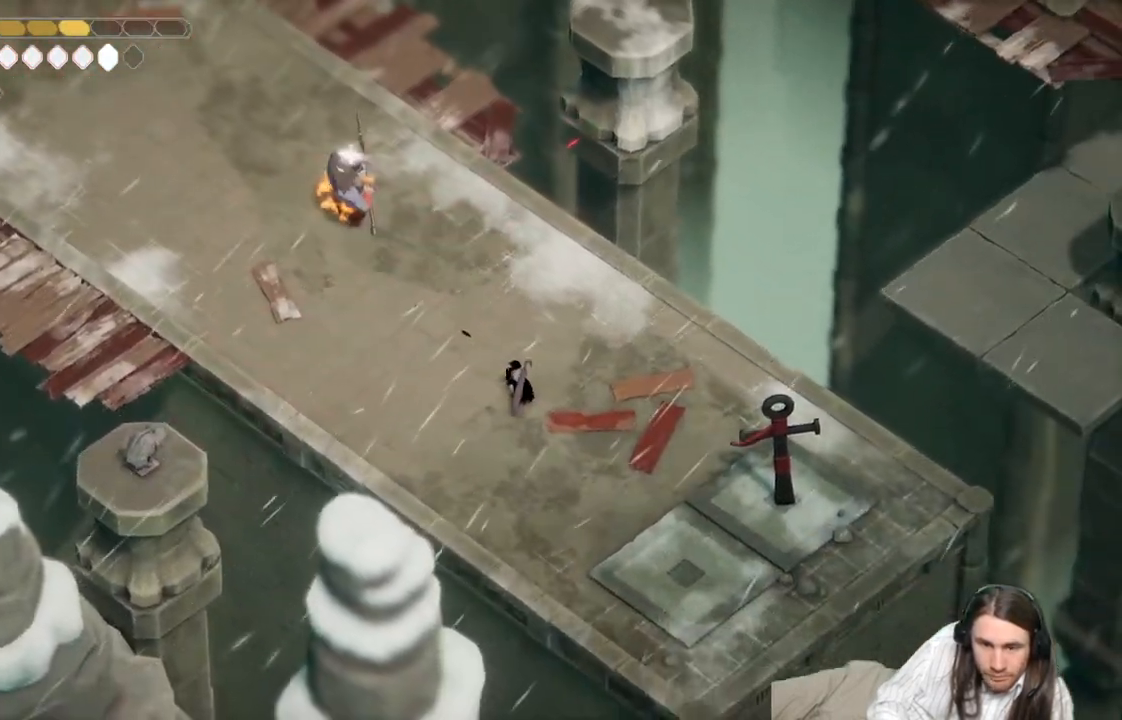
{"buttons": ["L2"], "left_stick": "up-left", "right_stick": "center", "events": [[333, "R2", "up"]]}
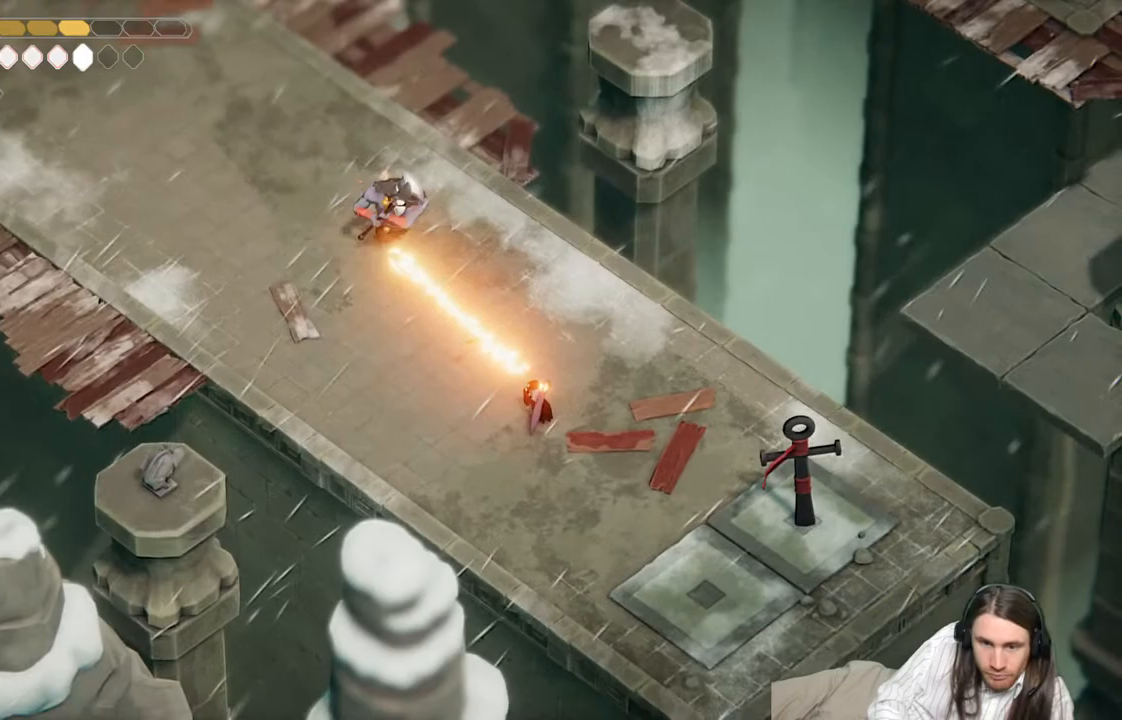
{"buttons": [], "left_stick": "up-right", "right_stick": "center", "events": [[50, "L2", "up"], [200, "left_stick", "right"], [483, "left_stick", "up-right"]]}
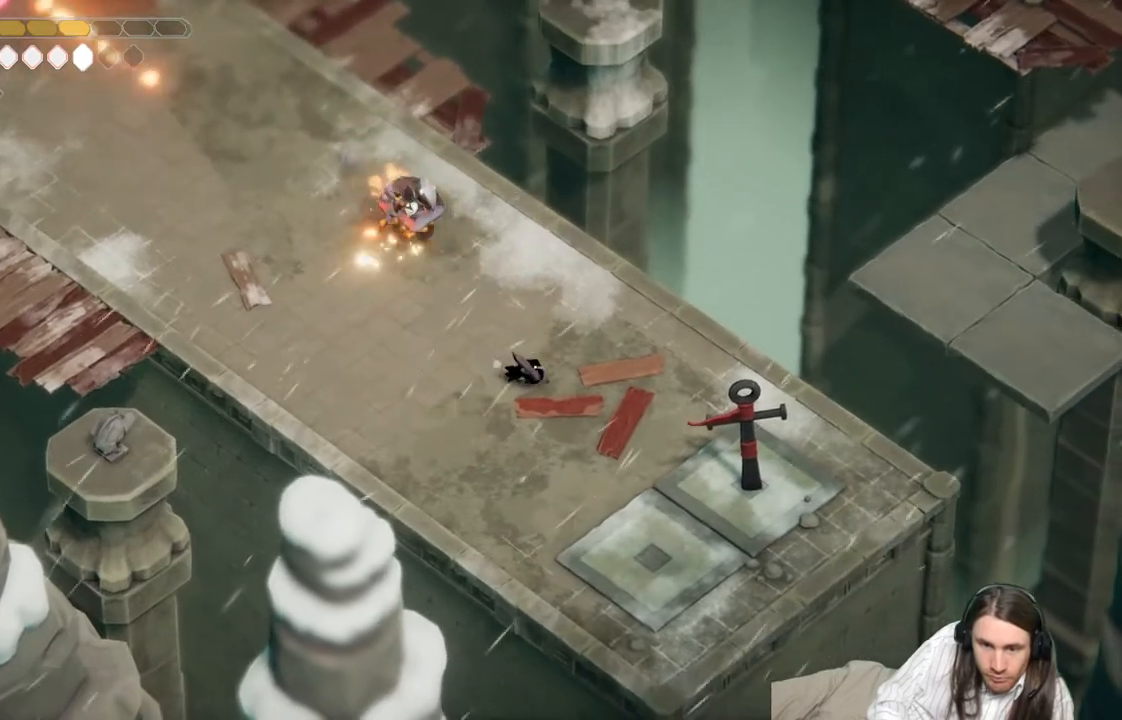
{"buttons": [], "left_stick": "up-left", "right_stick": "center", "events": [[17, "left_stick", "up"], [133, "left_stick", "up-left"]]}
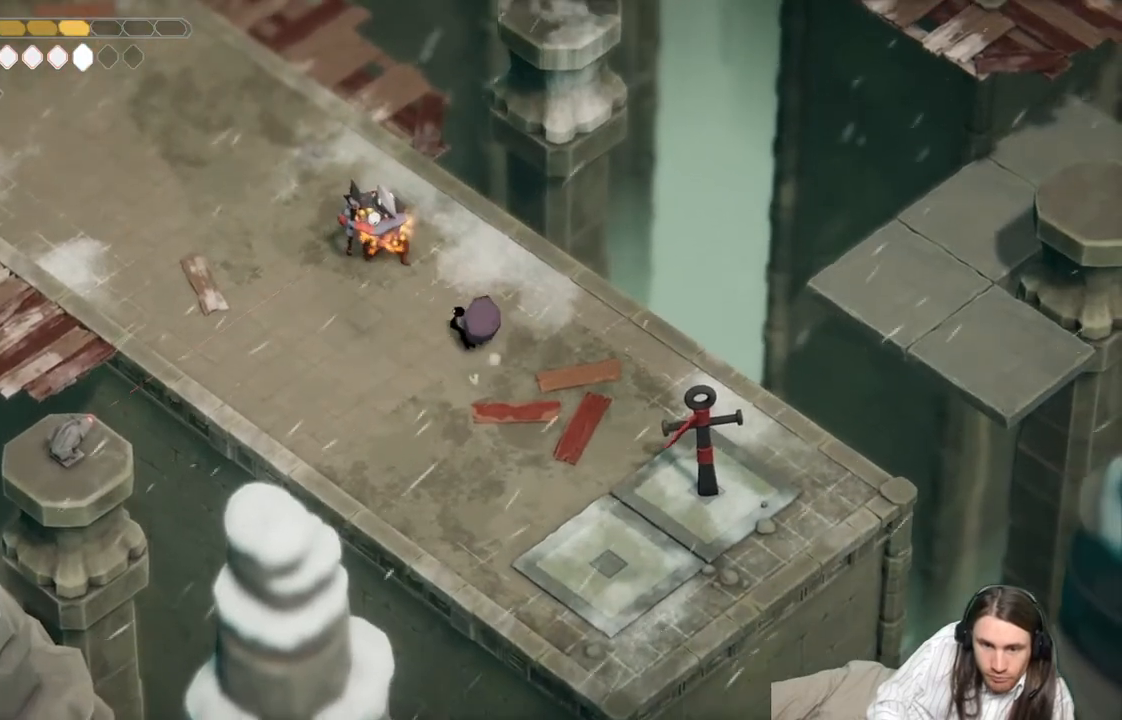
{"buttons": ["L3"], "left_stick": "down-right", "right_stick": "center", "events": [[50, "L1", "down"], [183, "L1", "up"], [183, "left_stick", "down-right"], [283, "B", "down"], [350, "L3", "down"], [467, "B", "up"]]}
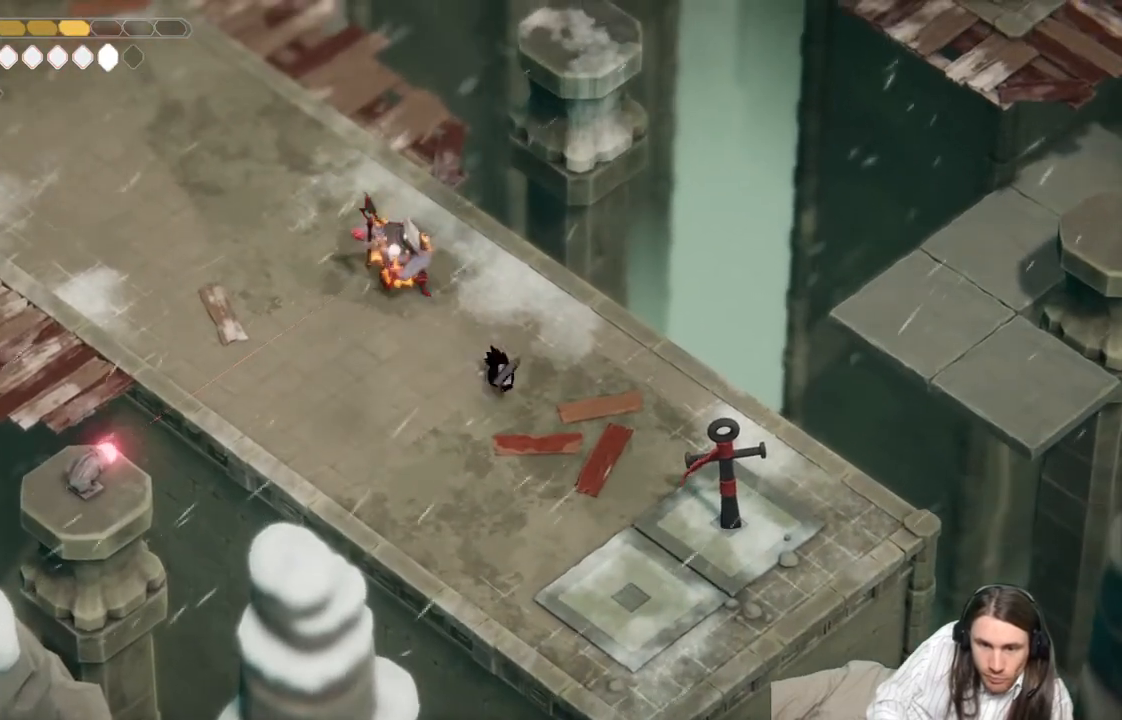
{"buttons": [], "left_stick": "down-left", "right_stick": "center", "events": [[183, "L3", "up"], [267, "left_stick", "down"], [500, "left_stick", "down-left"]]}
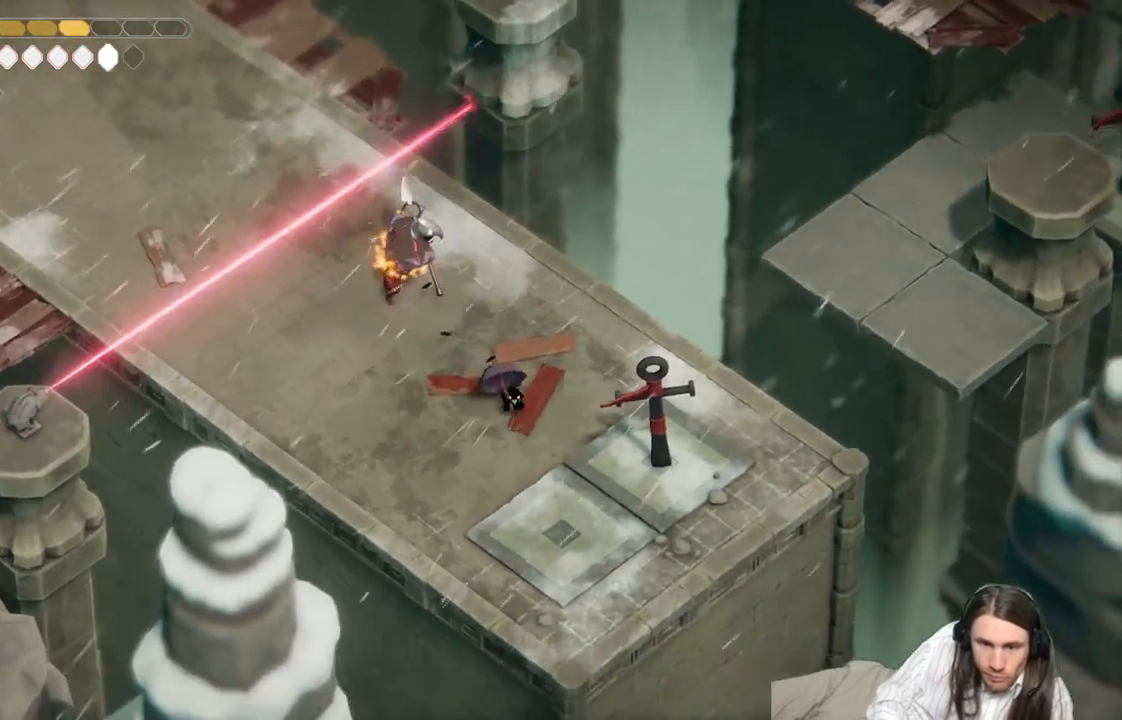
{"buttons": [], "left_stick": "up-left", "right_stick": "center", "events": [[17, "left_stick", "up-left"]]}
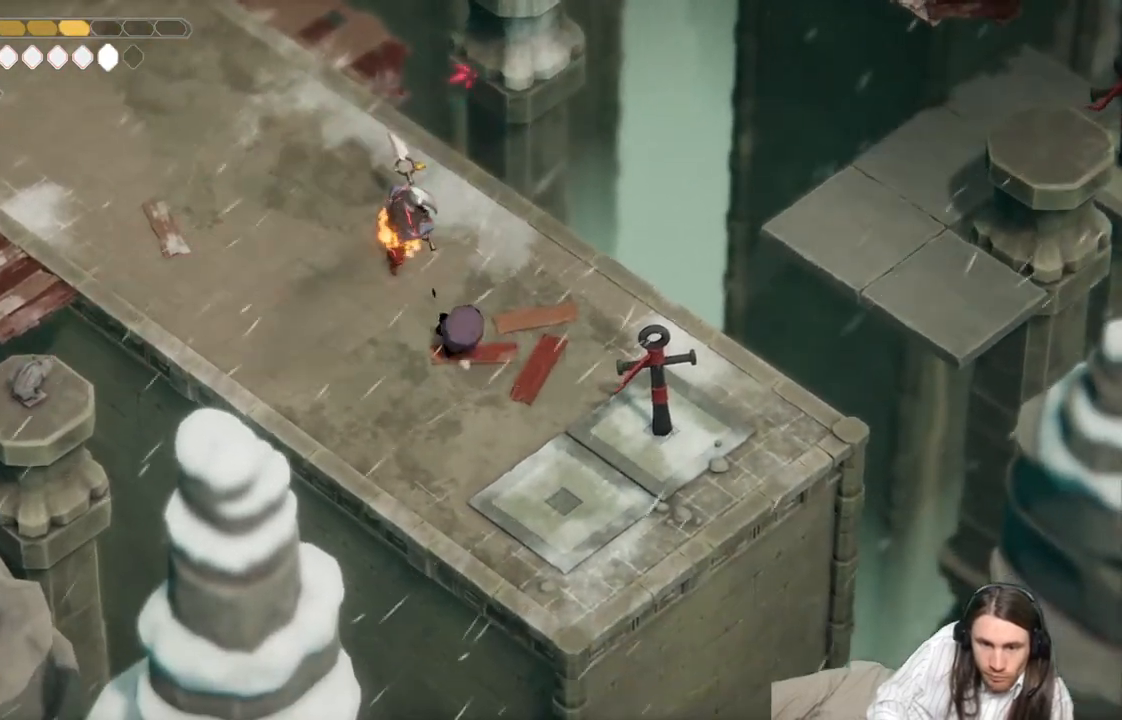
{"buttons": [], "left_stick": "down-right", "right_stick": "center", "events": [[50, "left_stick", "down-right"], [217, "L3", "down"], [500, "L3", "up"]]}